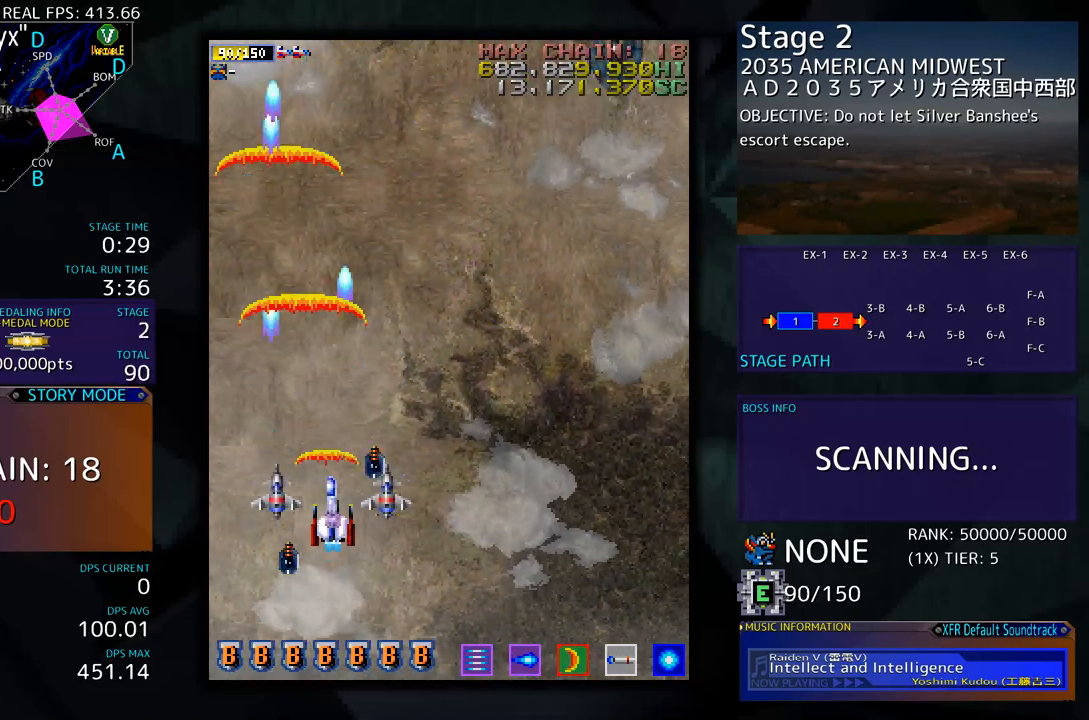
Gameplay with a controller; each line is a JSON object with the inputs held at the frame after it. "events" lists button and stick changes between this image and that frame as [ms after this image, input, new state], when the widget could be followed in between. Not read: L3 R3 other_buttons.
{"buttons": [], "events": [[17, "DPAD_RIGHT", "up"], [50, "DPAD_DOWN", "up"]]}
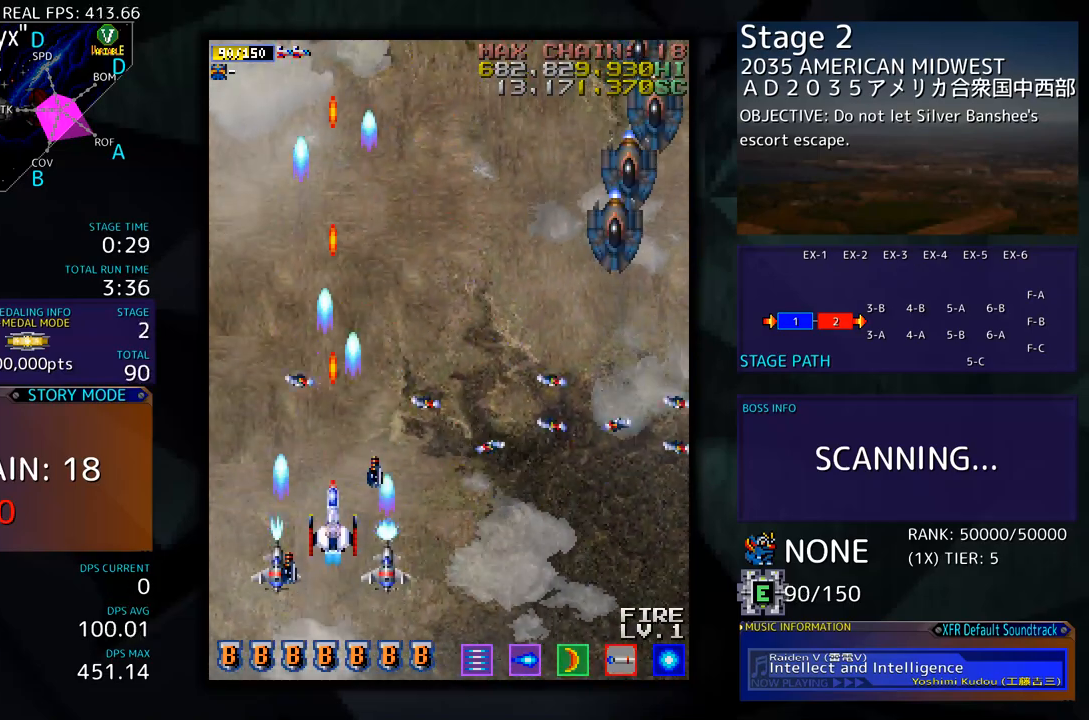
{"buttons": ["DPAD_DOWN", "DPAD_RIGHT"], "events": [[167, "DPAD_DOWN", "down"], [167, "DPAD_RIGHT", "down"], [351, "DPAD_RIGHT", "up"], [368, "DPAD_DOWN", "up"], [401, "DPAD_DOWN", "down"], [418, "DPAD_RIGHT", "down"]]}
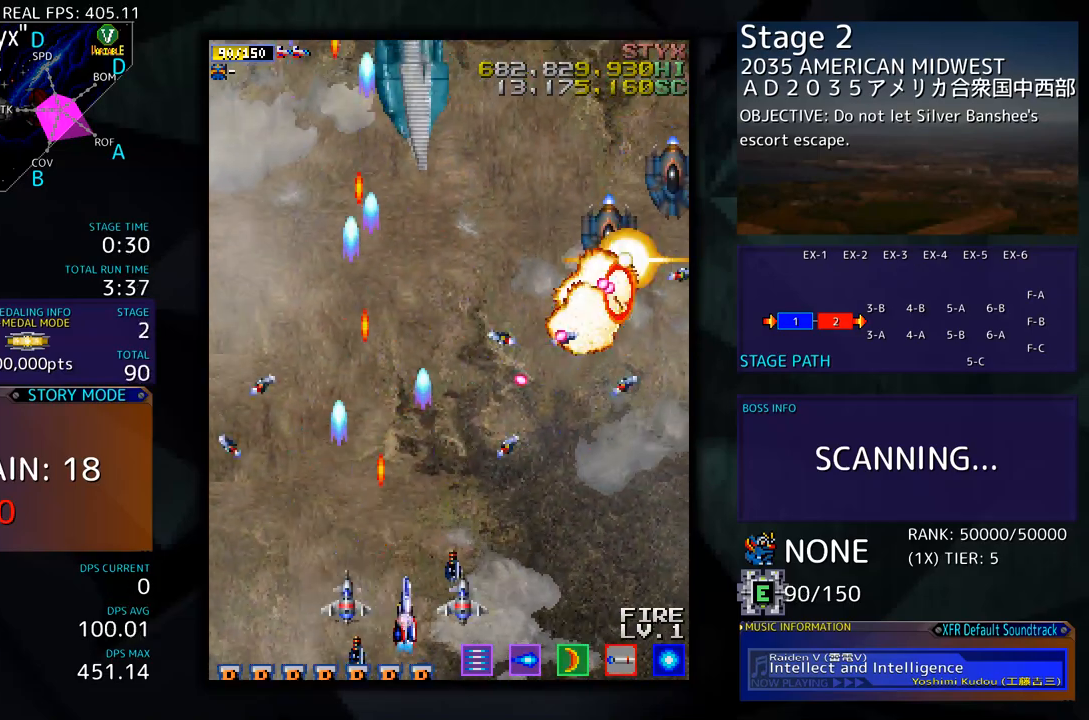
{"buttons": ["DPAD_DOWN", "DPAD_RIGHT"], "events": [[34, "DPAD_RIGHT", "up"], [50, "DPAD_DOWN", "up"], [251, "DPAD_RIGHT", "down"], [318, "DPAD_RIGHT", "up"], [401, "DPAD_RIGHT", "down"], [418, "DPAD_DOWN", "down"]]}
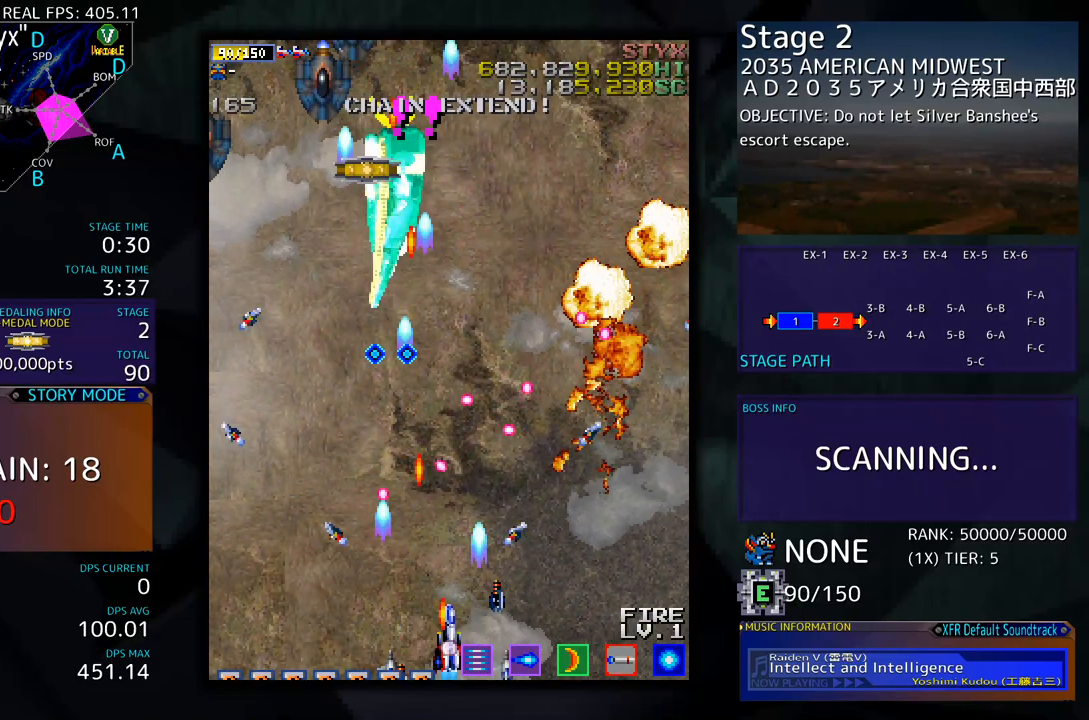
{"buttons": [], "events": [[17, "DPAD_DOWN", "up"], [17, "DPAD_RIGHT", "up"], [67, "DPAD_RIGHT", "down"], [84, "DPAD_DOWN", "down"], [168, "DPAD_DOWN", "up"], [168, "DPAD_RIGHT", "up"], [268, "DPAD_DOWN", "down"], [268, "DPAD_RIGHT", "down"], [435, "DPAD_DOWN", "up"], [468, "DPAD_RIGHT", "up"]]}
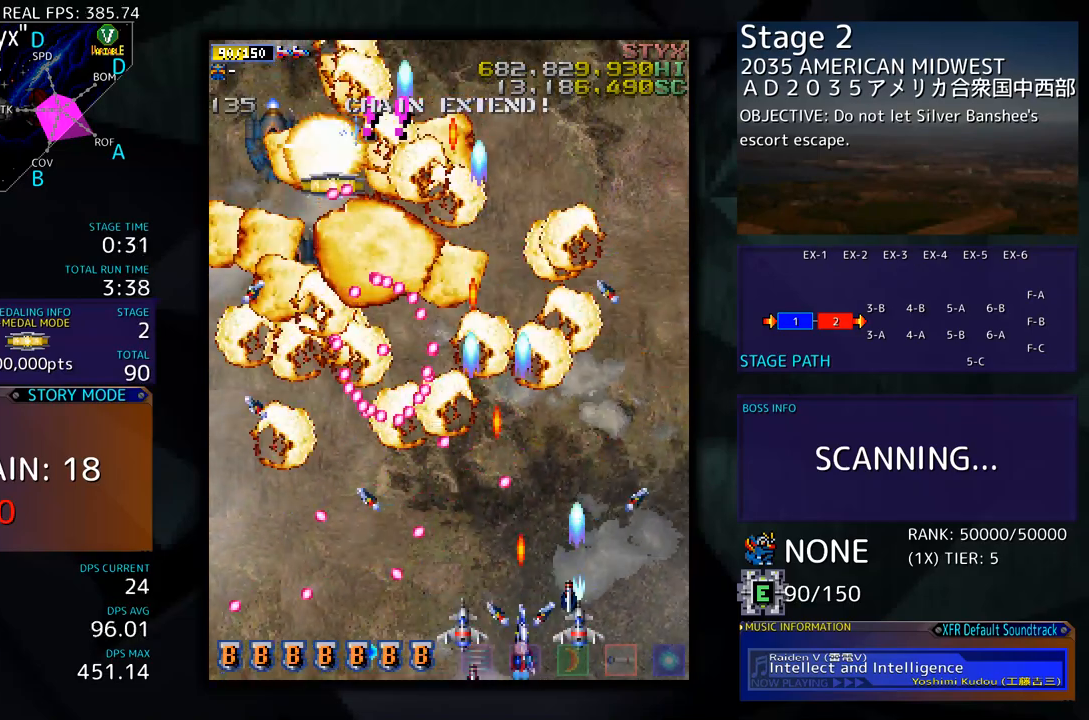
{"buttons": ["DPAD_UP", "DPAD_RIGHT"], "events": [[167, "DPAD_RIGHT", "down"], [317, "DPAD_UP", "down"]]}
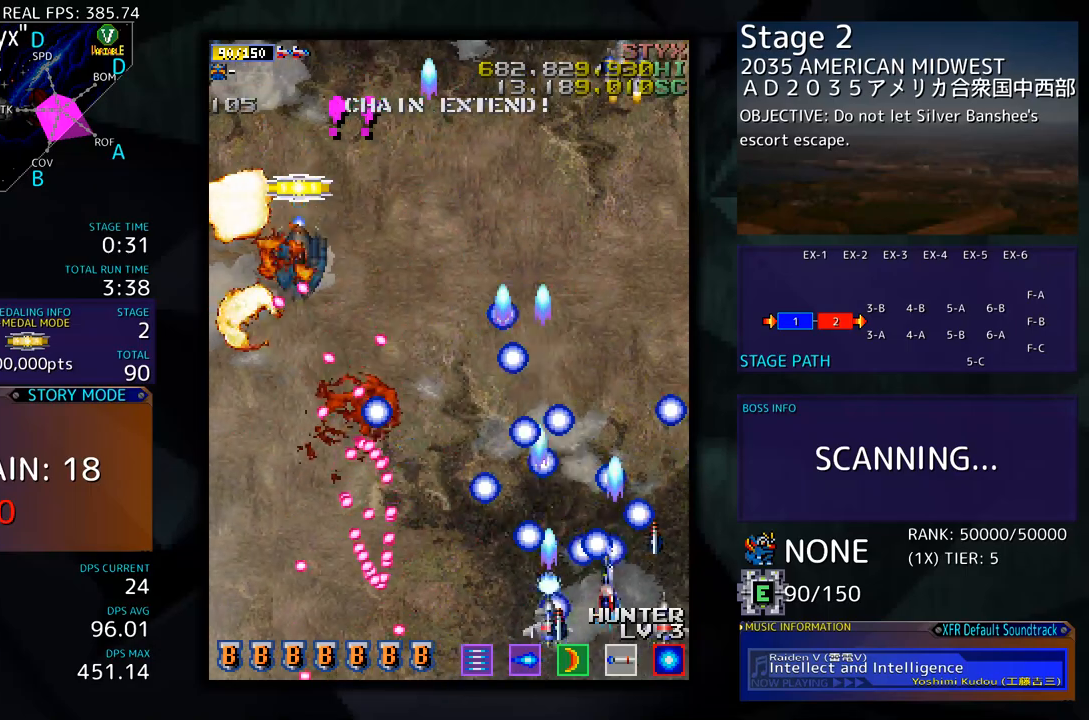
{"buttons": [], "events": [[33, "DPAD_RIGHT", "up"], [367, "DPAD_RIGHT", "down"], [384, "DPAD_UP", "up"], [417, "DPAD_DOWN", "down"], [434, "DPAD_RIGHT", "up"], [501, "DPAD_DOWN", "up"]]}
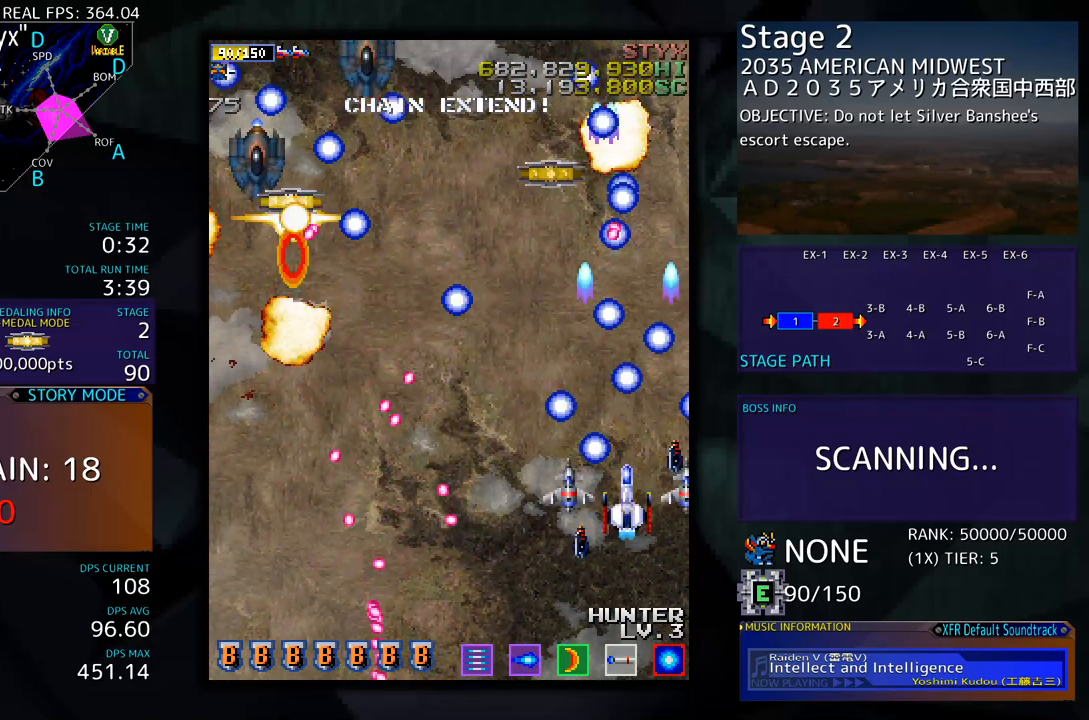
{"buttons": ["DPAD_DOWN"], "events": [[167, "DPAD_LEFT", "down"], [167, "DPAD_UP", "down"], [184, "DPAD_UP", "up"], [200, "DPAD_UP", "down"], [301, "DPAD_UP", "up"], [334, "DPAD_LEFT", "up"], [367, "DPAD_DOWN", "down"]]}
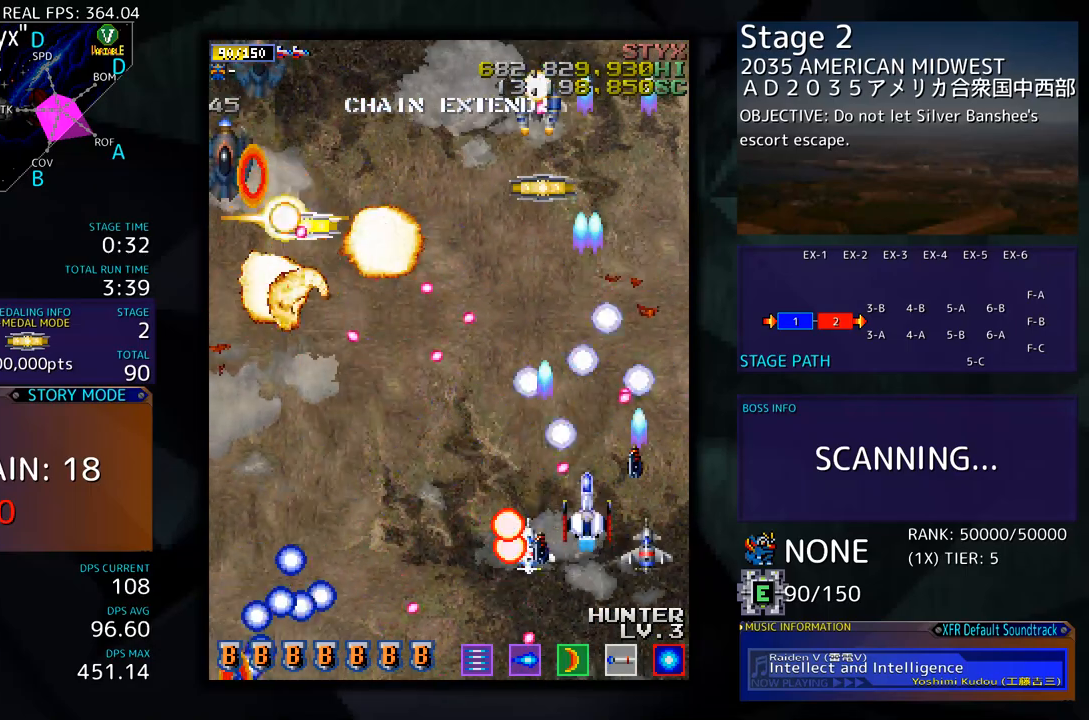
{"buttons": ["DPAD_DOWN", "DPAD_LEFT"], "events": [[217, "DPAD_DOWN", "up"], [368, "DPAD_LEFT", "down"], [468, "DPAD_DOWN", "down"]]}
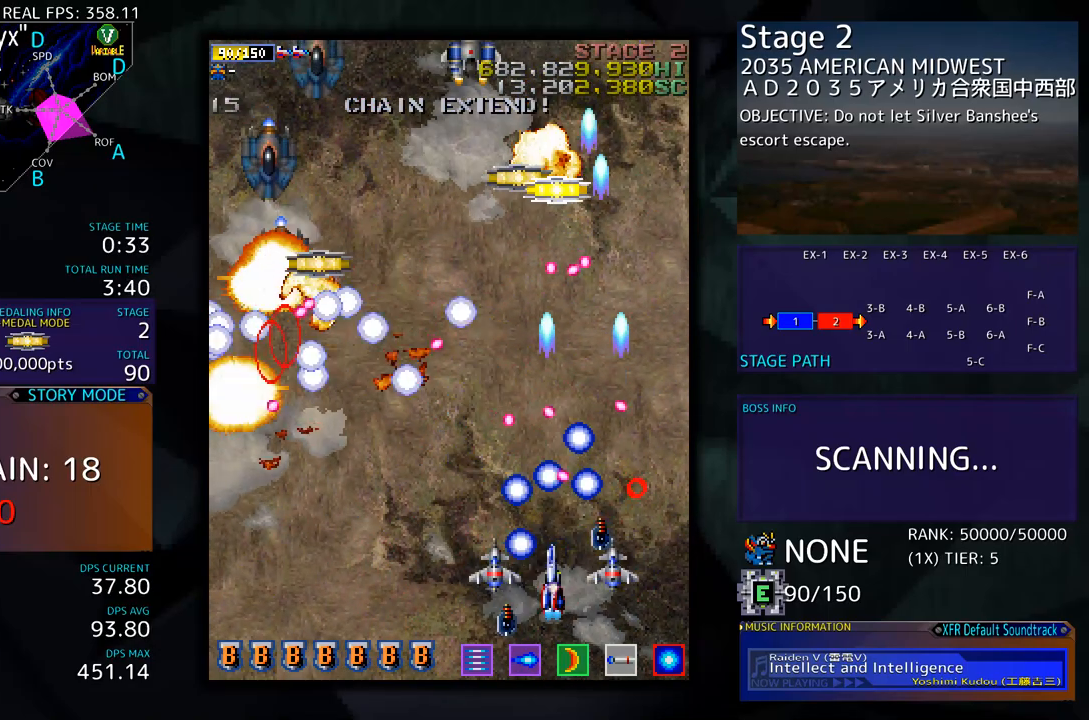
{"buttons": ["DPAD_LEFT"], "events": [[117, "DPAD_DOWN", "up"], [117, "DPAD_LEFT", "up"], [184, "DPAD_DOWN", "down"], [201, "DPAD_LEFT", "down"], [268, "DPAD_DOWN", "up"], [301, "DPAD_LEFT", "up"], [351, "DPAD_LEFT", "down"], [451, "DPAD_LEFT", "up"], [501, "DPAD_LEFT", "down"]]}
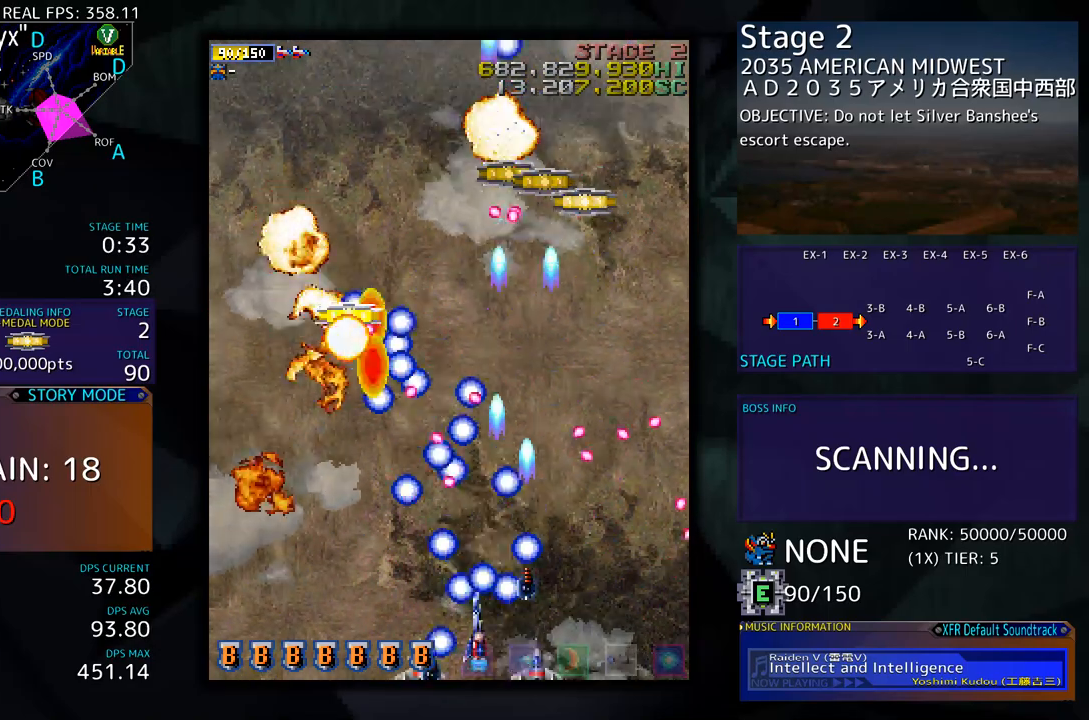
{"buttons": ["DPAD_UP", "DPAD_LEFT"], "events": [[101, "DPAD_LEFT", "up"], [151, "DPAD_LEFT", "down"], [468, "DPAD_UP", "down"]]}
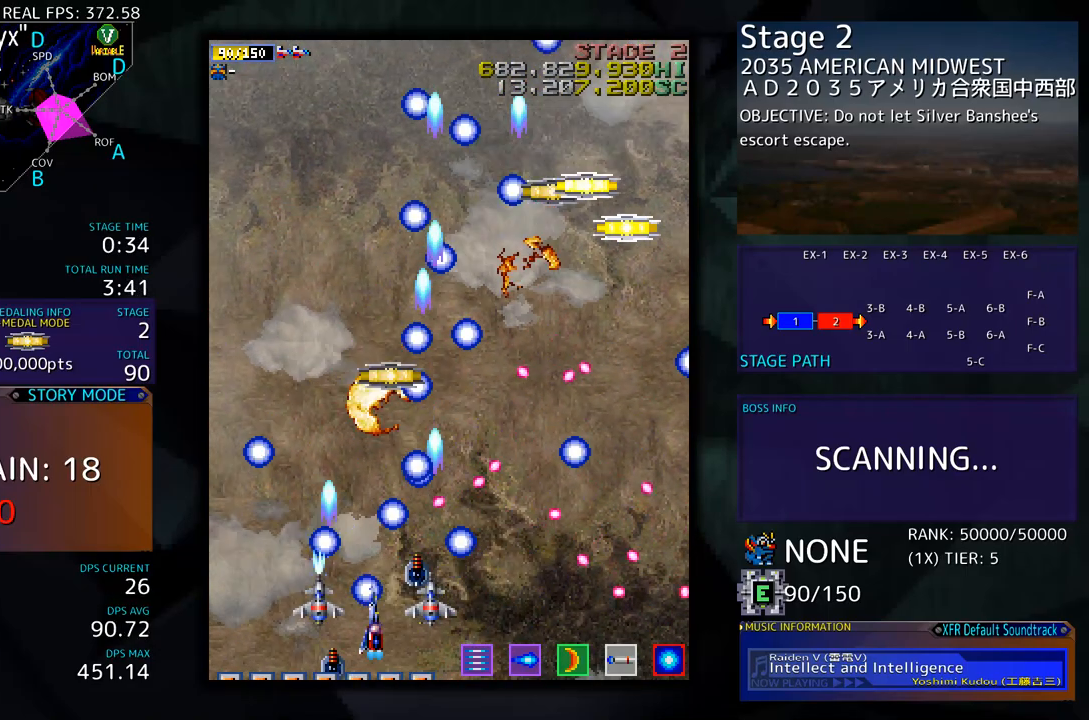
{"buttons": ["DPAD_UP", "DPAD_RIGHT"], "events": [[234, "DPAD_LEFT", "up"], [351, "DPAD_RIGHT", "down"]]}
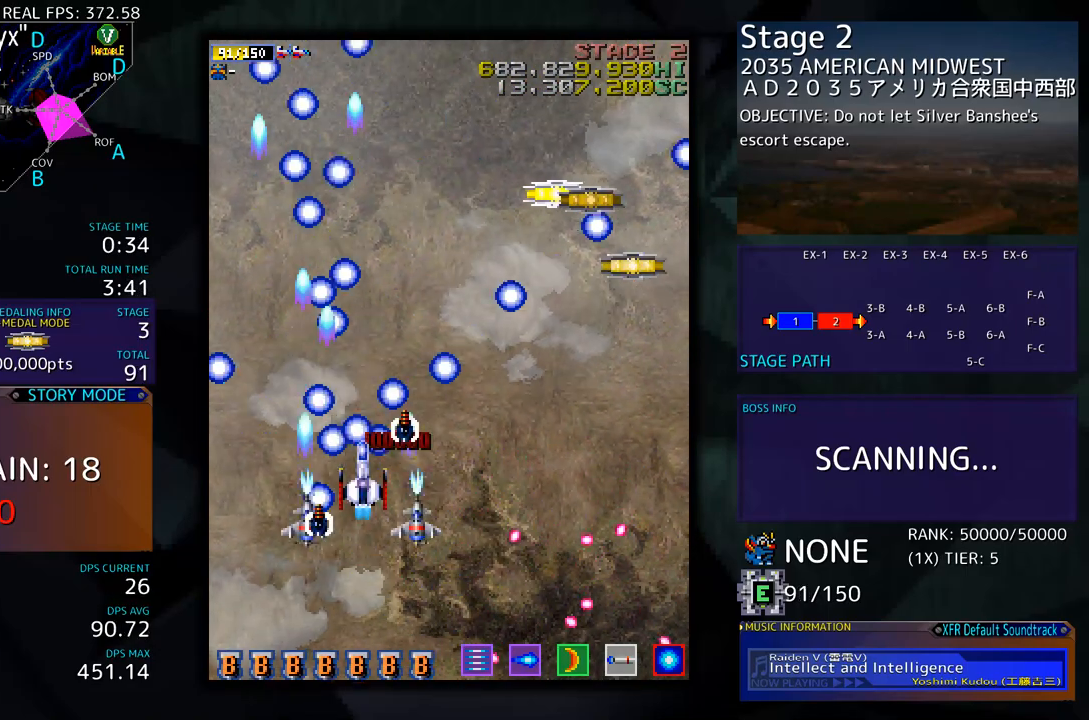
{"buttons": ["DPAD_DOWN", "DPAD_RIGHT"], "events": [[401, "DPAD_UP", "up"], [418, "DPAD_DOWN", "down"]]}
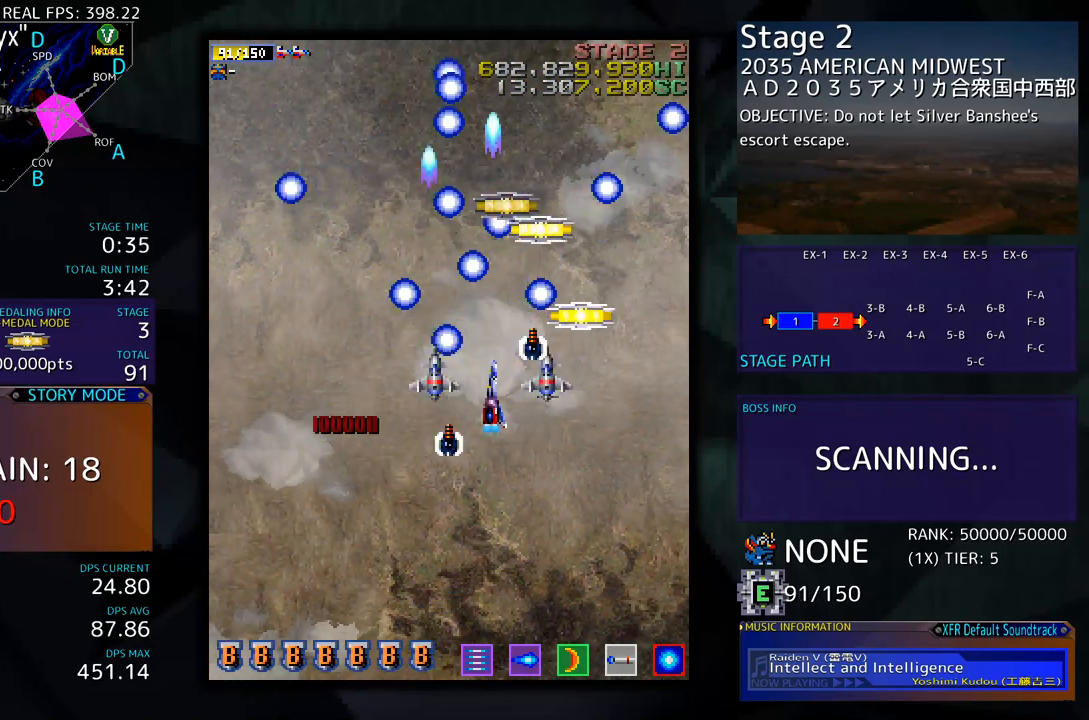
{"buttons": ["DPAD_RIGHT"], "events": [[17, "DPAD_DOWN", "up"], [84, "DPAD_UP", "down"], [201, "DPAD_RIGHT", "up"], [301, "DPAD_LEFT", "down"], [435, "DPAD_LEFT", "up"], [451, "DPAD_RIGHT", "down"], [485, "DPAD_UP", "up"]]}
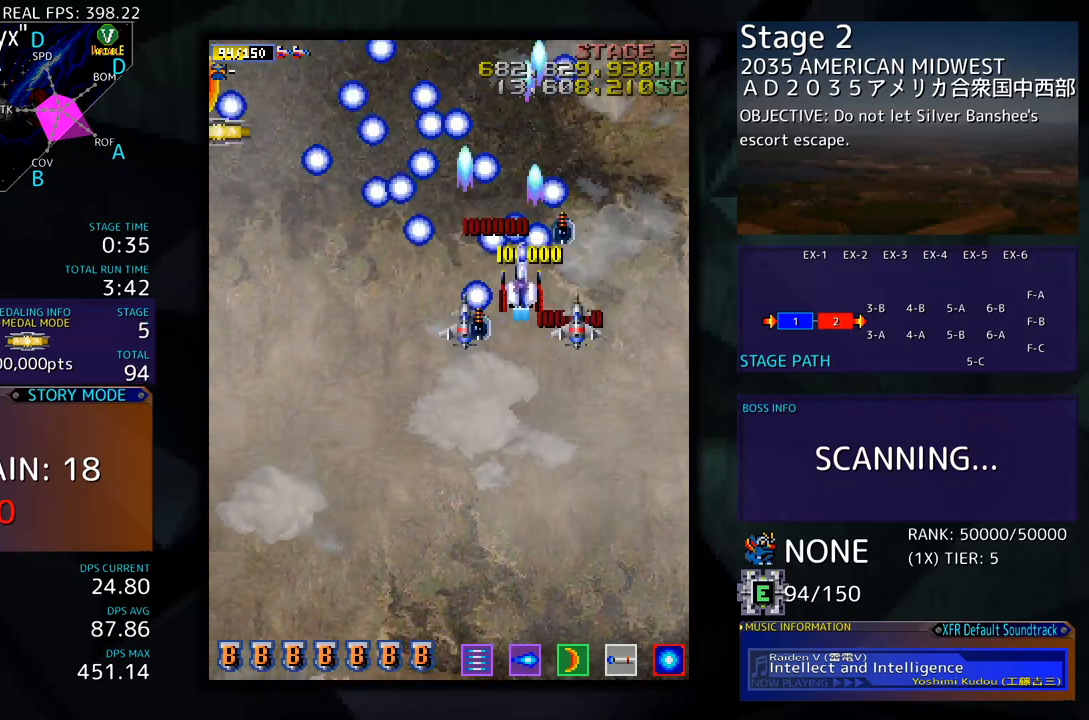
{"buttons": ["DPAD_DOWN"], "events": [[17, "DPAD_DOWN", "down"], [167, "DPAD_RIGHT", "up"], [184, "DPAD_LEFT", "down"], [502, "DPAD_LEFT", "up"]]}
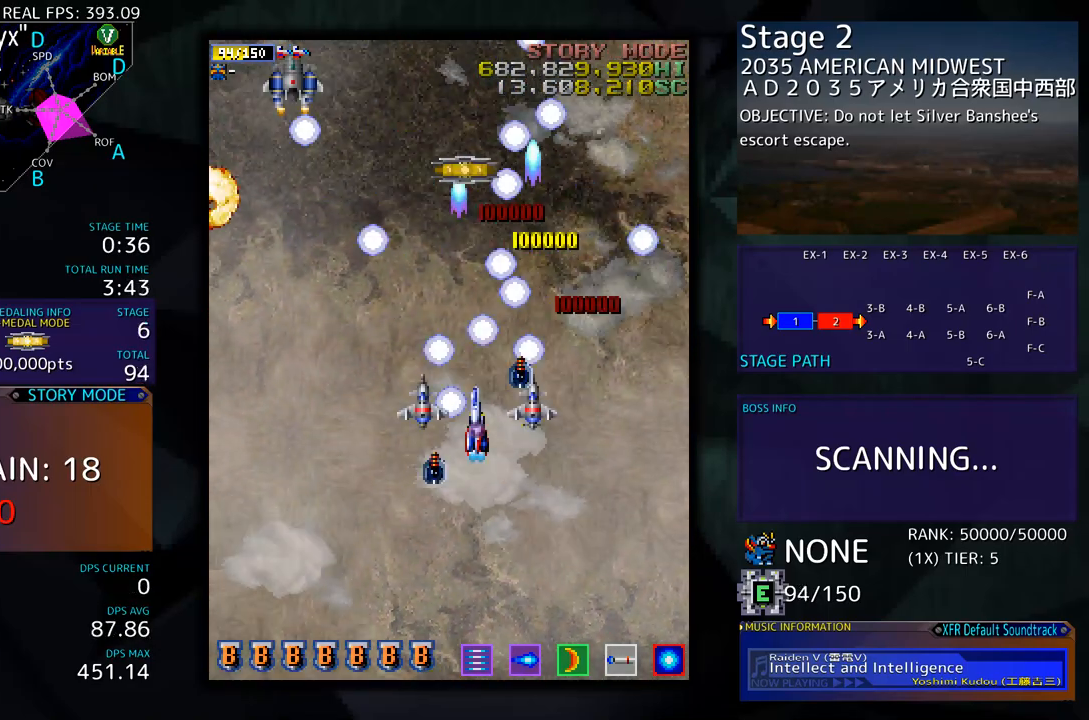
{"buttons": ["DPAD_LEFT"], "events": [[66, "DPAD_LEFT", "down"], [200, "DPAD_DOWN", "up"], [200, "DPAD_LEFT", "up"], [284, "DPAD_DOWN", "down"], [284, "DPAD_LEFT", "down"], [400, "DPAD_DOWN", "up"]]}
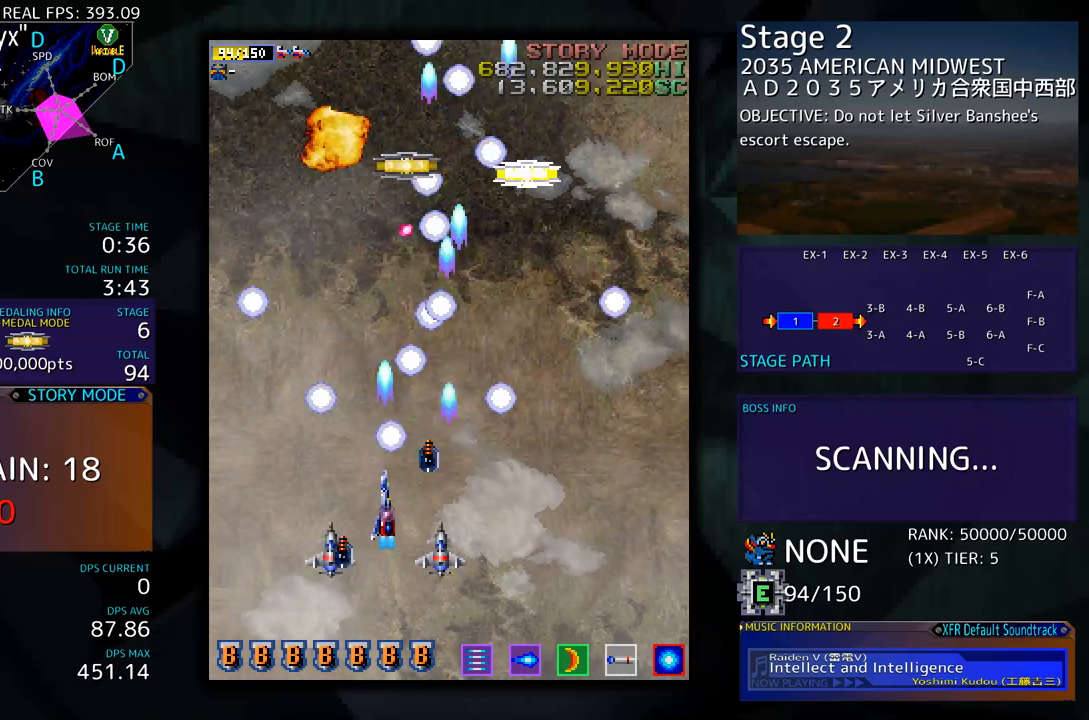
{"buttons": ["DPAD_DOWN", "DPAD_RIGHT"], "events": [[167, "DPAD_UP", "down"], [351, "DPAD_LEFT", "up"], [467, "DPAD_RIGHT", "down"], [467, "DPAD_UP", "up"], [501, "DPAD_DOWN", "down"]]}
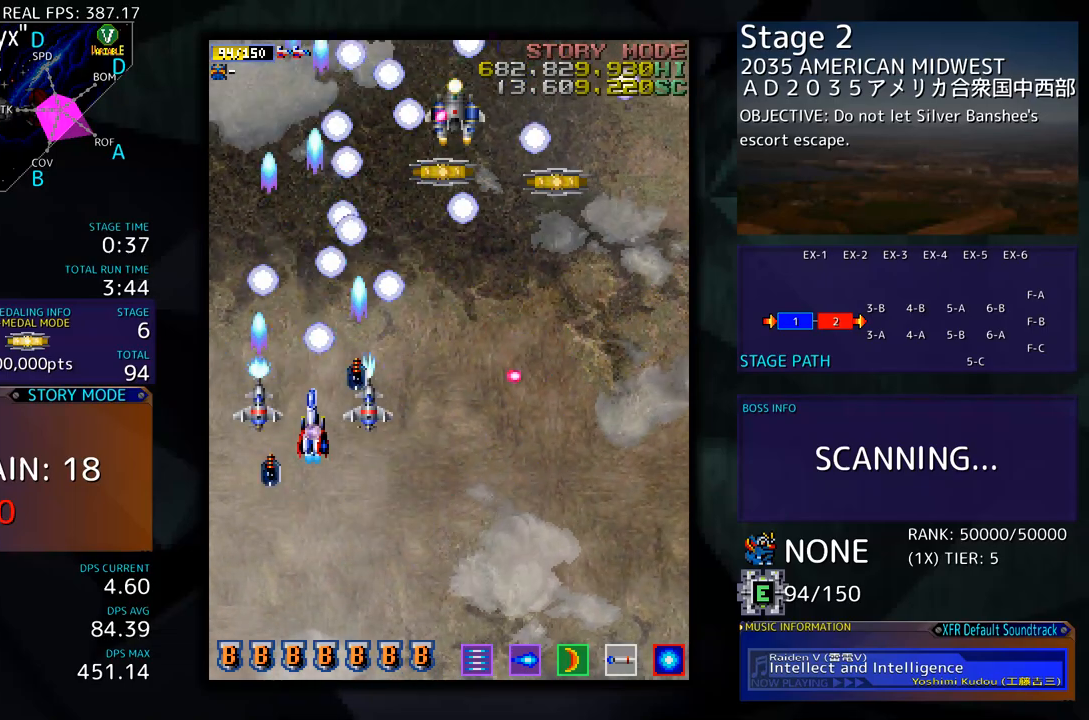
{"buttons": ["DPAD_UP", "DPAD_RIGHT"], "events": [[117, "DPAD_DOWN", "up"], [150, "DPAD_UP", "down"]]}
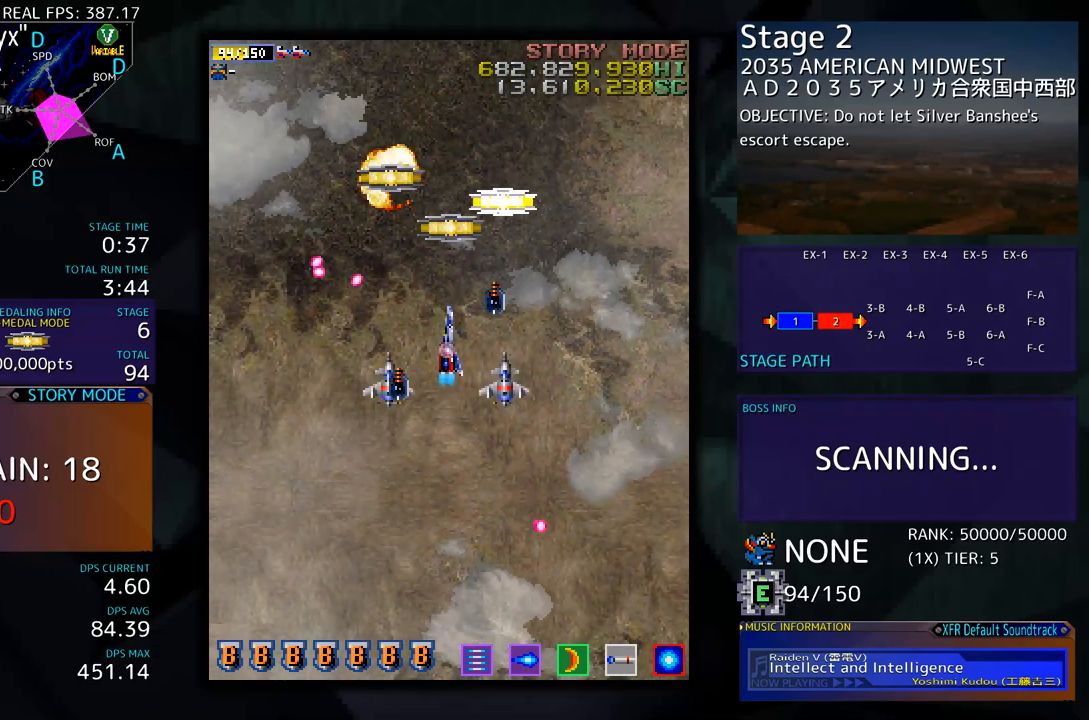
{"buttons": ["DPAD_UP", "DPAD_LEFT"], "events": [[167, "DPAD_RIGHT", "up"], [301, "DPAD_LEFT", "down"]]}
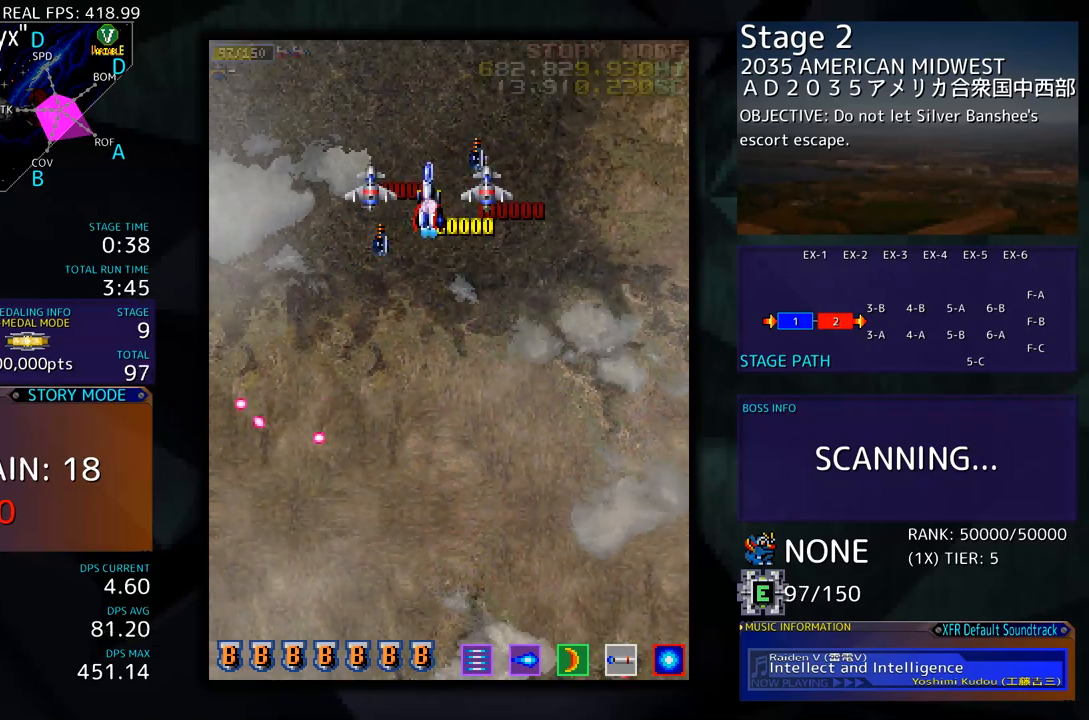
{"buttons": ["DPAD_DOWN", "DPAD_RIGHT"], "events": [[67, "DPAD_DOWN", "down"], [67, "DPAD_LEFT", "up"], [67, "DPAD_UP", "up"], [84, "DPAD_RIGHT", "down"]]}
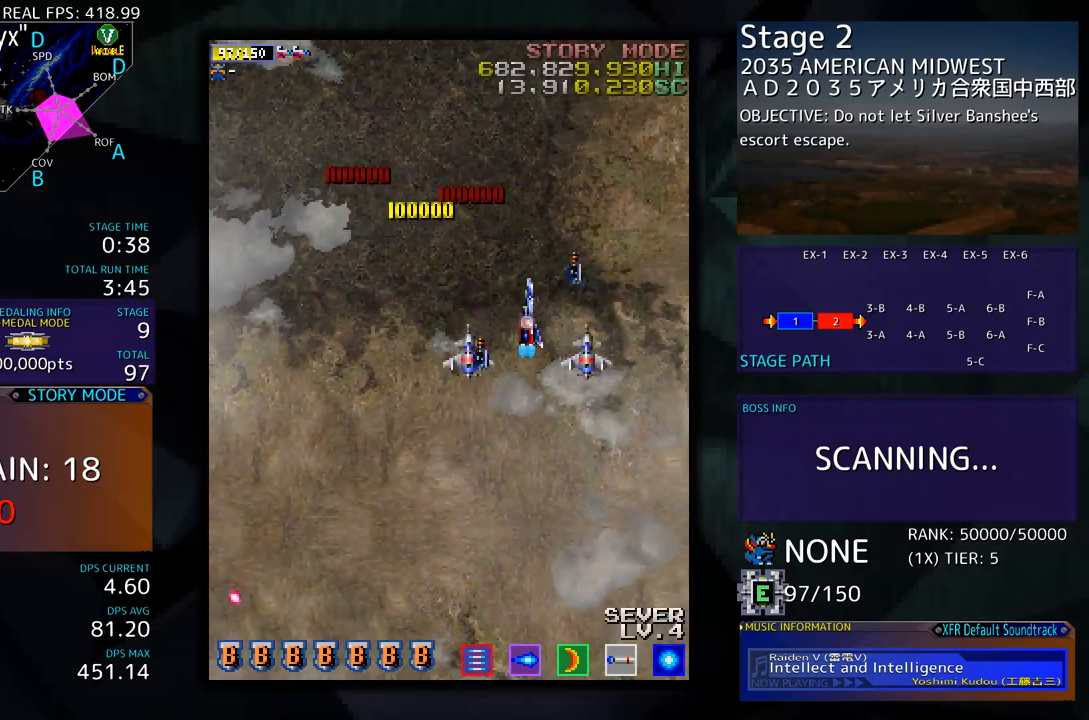
{"buttons": ["DPAD_DOWN", "DPAD_RIGHT"], "events": []}
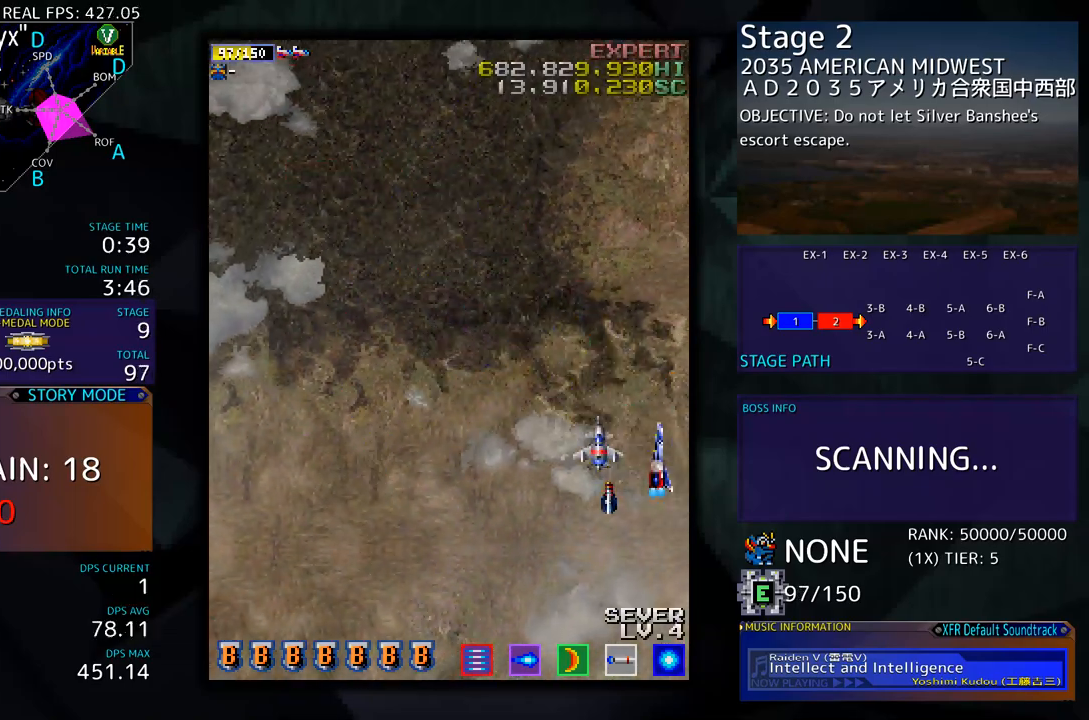
{"buttons": ["DPAD_DOWN", "DPAD_RIGHT"], "events": []}
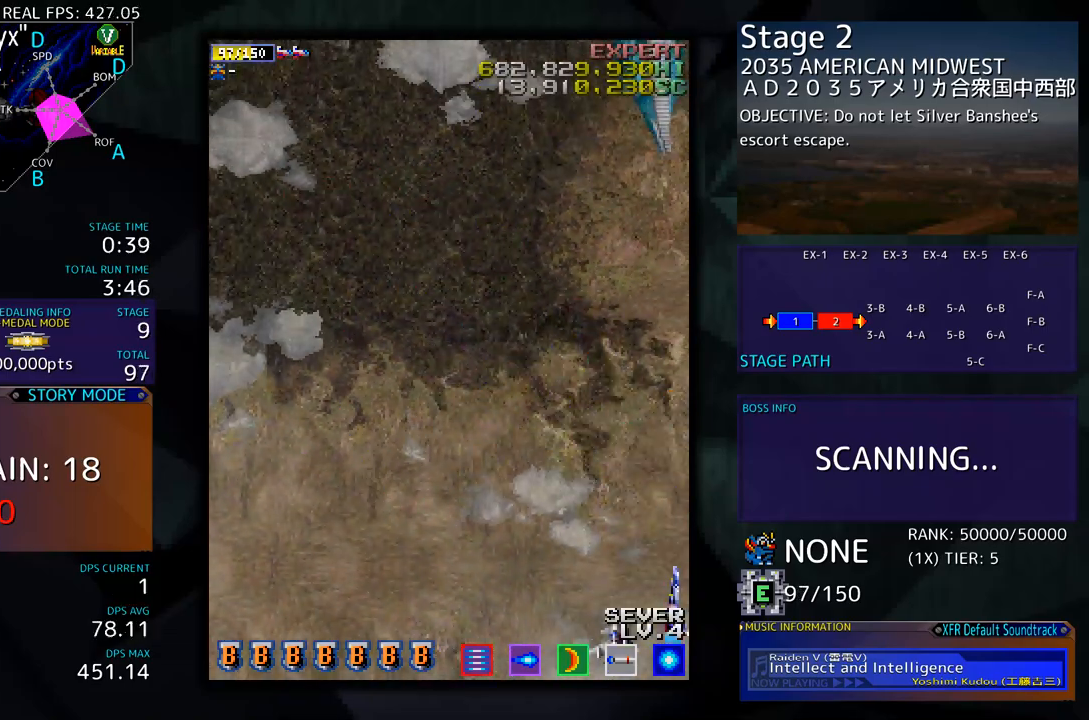
{"buttons": ["DPAD_DOWN", "DPAD_RIGHT"], "events": []}
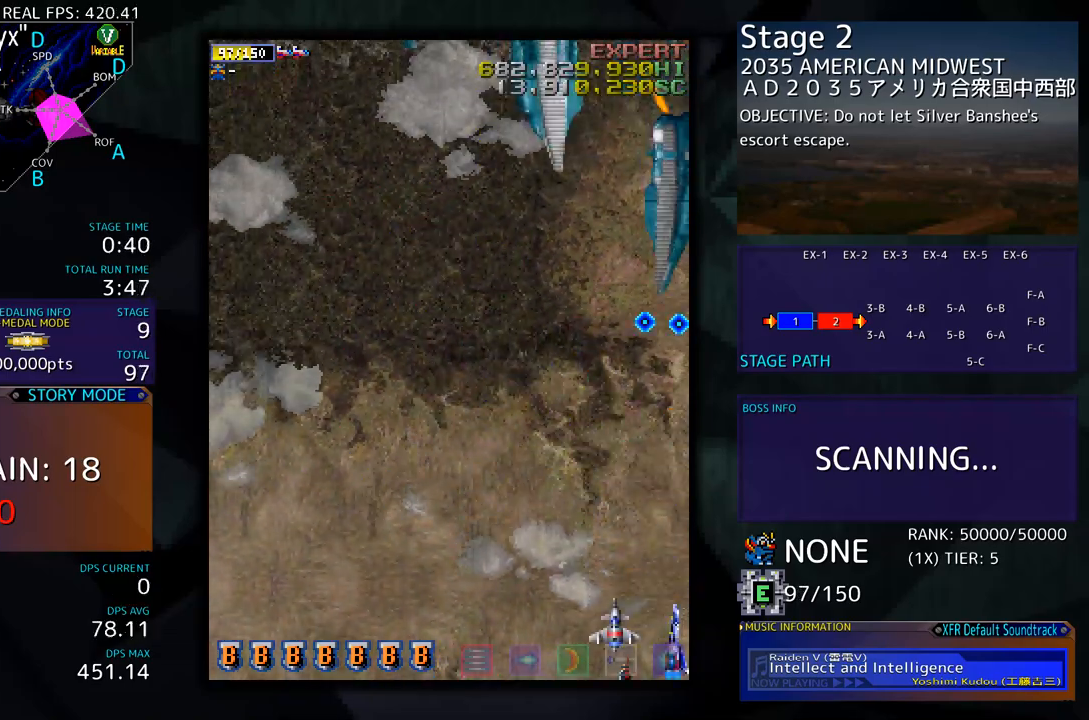
{"buttons": [], "events": [[83, "DPAD_RIGHT", "up"], [150, "DPAD_LEFT", "down"], [167, "DPAD_DOWN", "up"], [250, "DPAD_LEFT", "up"], [334, "DPAD_LEFT", "down"], [417, "DPAD_LEFT", "up"]]}